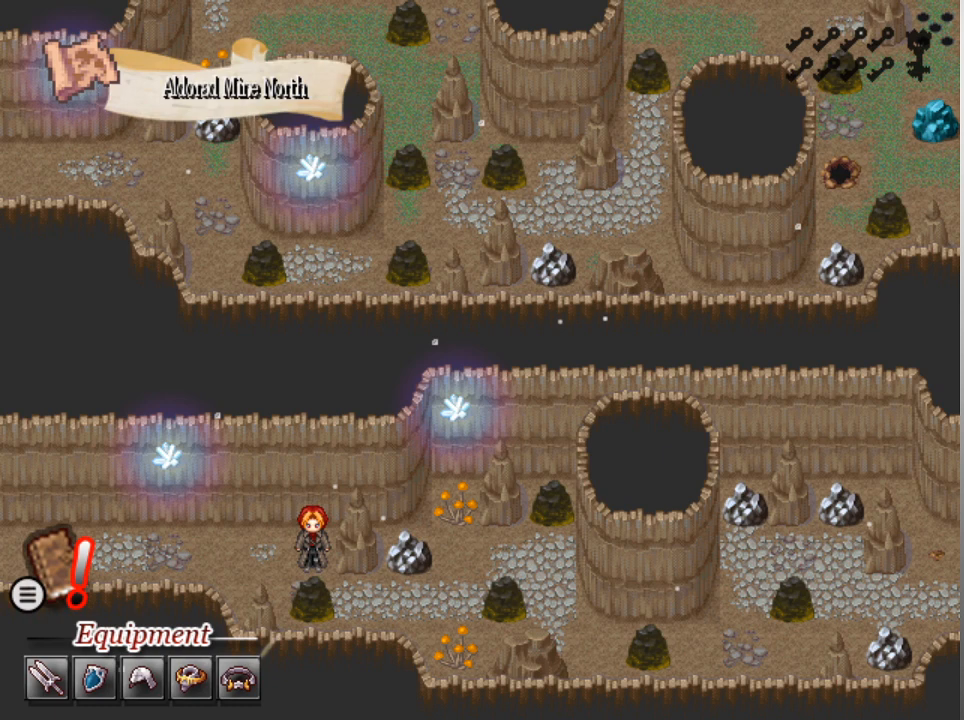
Gameplay with a controller (Xbox layout); each line is a JSON object with the inputs held at the frame after it. "events" lists button and stick changes between this image and that frame as [ms after this image, input, new state], when the widget could be followed in between. Not read: right_stick.
{"buttons": [], "left_stick": "center", "events": [[100, "A", "up"], [167, "A", "down"], [233, "A", "up"], [267, "A", "down"], [367, "A", "up"], [400, "A", "down"], [467, "A", "up"]]}
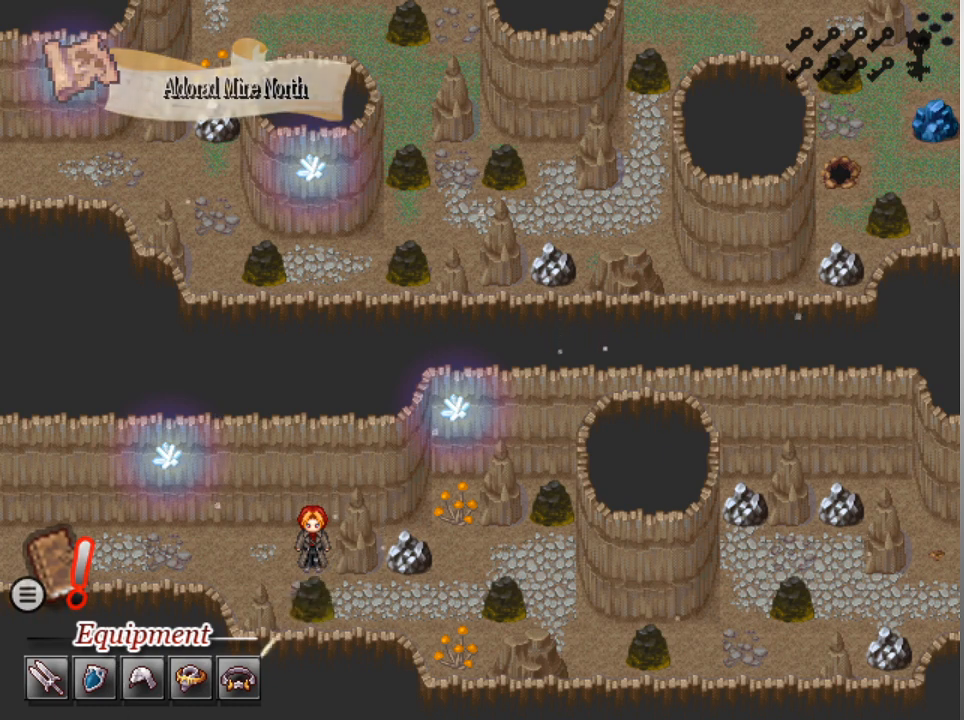
{"buttons": [], "left_stick": "center", "events": [[33, "A", "down"], [100, "A", "up"], [167, "A", "down"], [267, "A", "up"], [300, "A", "down"], [367, "A", "up"], [433, "A", "down"], [500, "A", "up"]]}
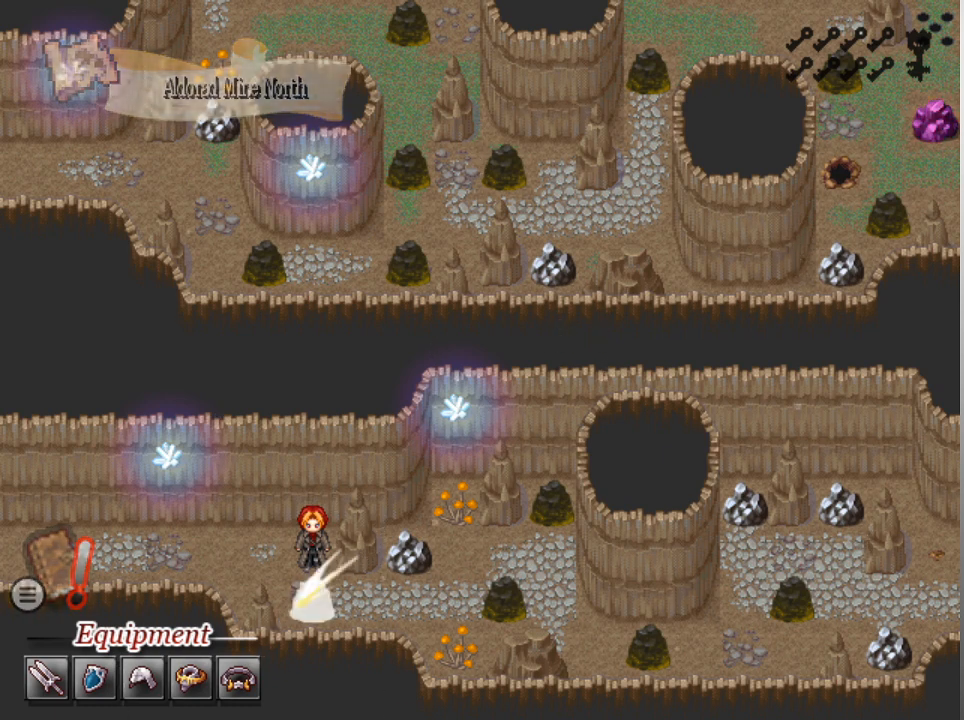
{"buttons": [], "left_stick": "center", "events": [[33, "A", "down"], [133, "A", "up"], [167, "A", "down"], [233, "A", "up"], [300, "A", "down"], [367, "A", "up"]]}
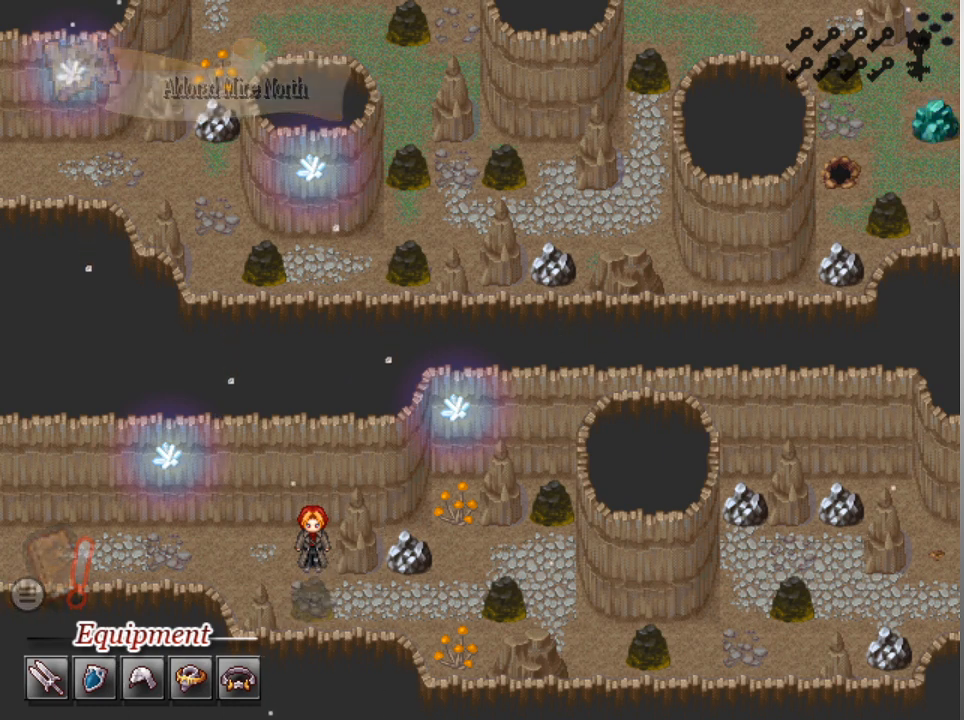
{"buttons": [], "left_stick": "center", "events": []}
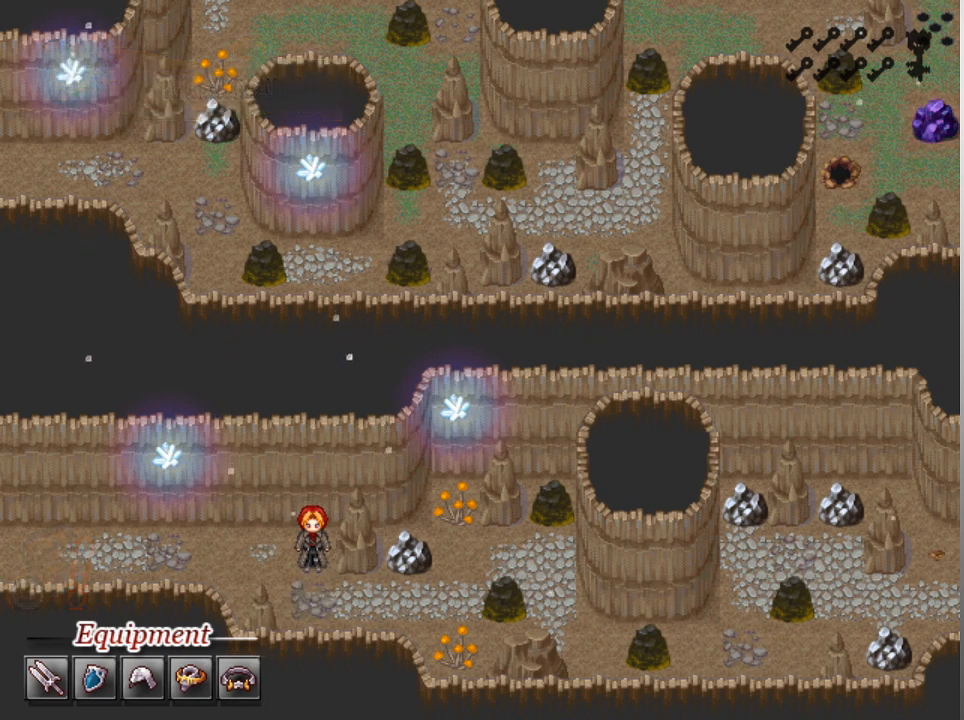
{"buttons": [], "left_stick": "center", "events": []}
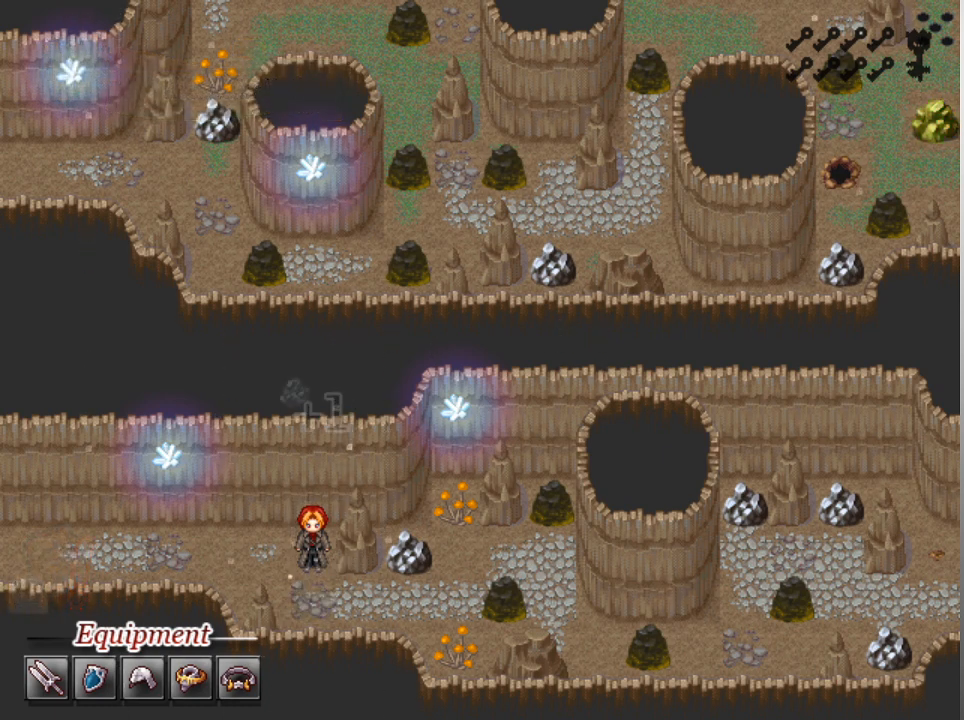
{"buttons": ["L1", "DPAD_DOWN"], "left_stick": "center", "events": [[67, "L1", "down"], [100, "DPAD_DOWN", "down"]]}
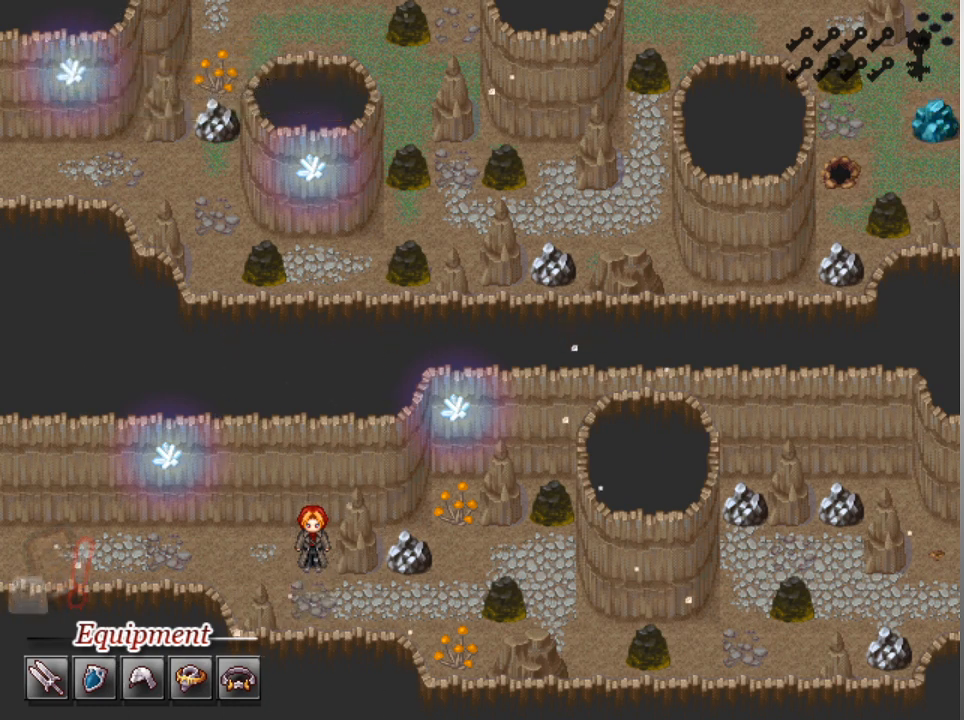
{"buttons": ["L1", "DPAD_RIGHT"], "left_stick": "center", "events": [[300, "DPAD_DOWN", "up"], [300, "DPAD_RIGHT", "down"]]}
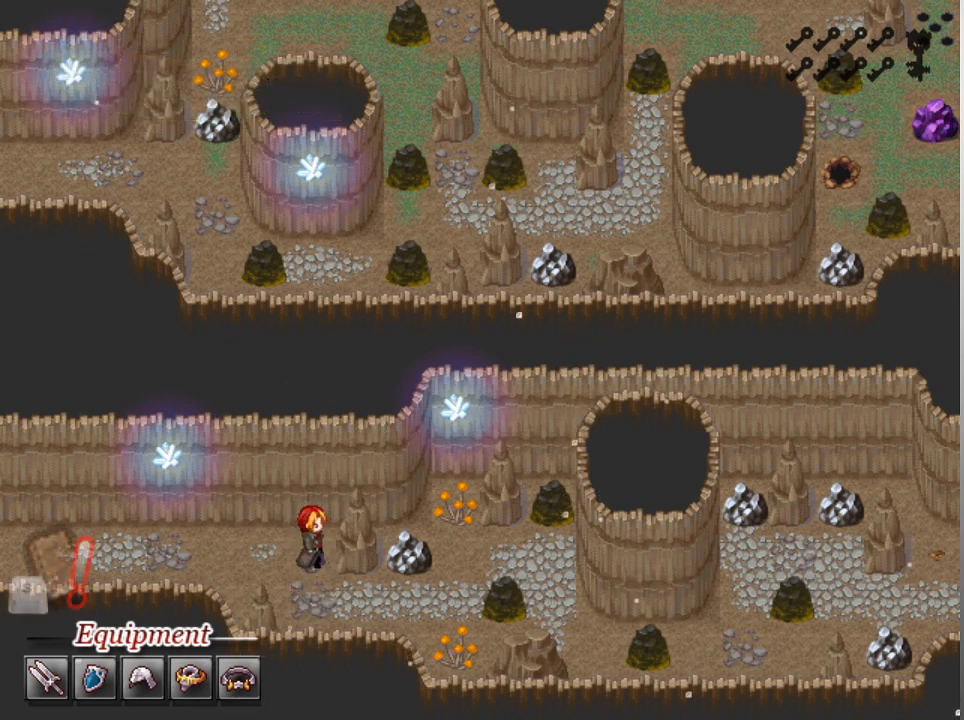
{"buttons": ["A", "L1", "DPAD_RIGHT"], "left_stick": "center", "events": [[67, "DPAD_DOWN", "down"], [67, "DPAD_RIGHT", "up"], [200, "DPAD_DOWN", "up"], [233, "DPAD_RIGHT", "down"], [500, "A", "down"]]}
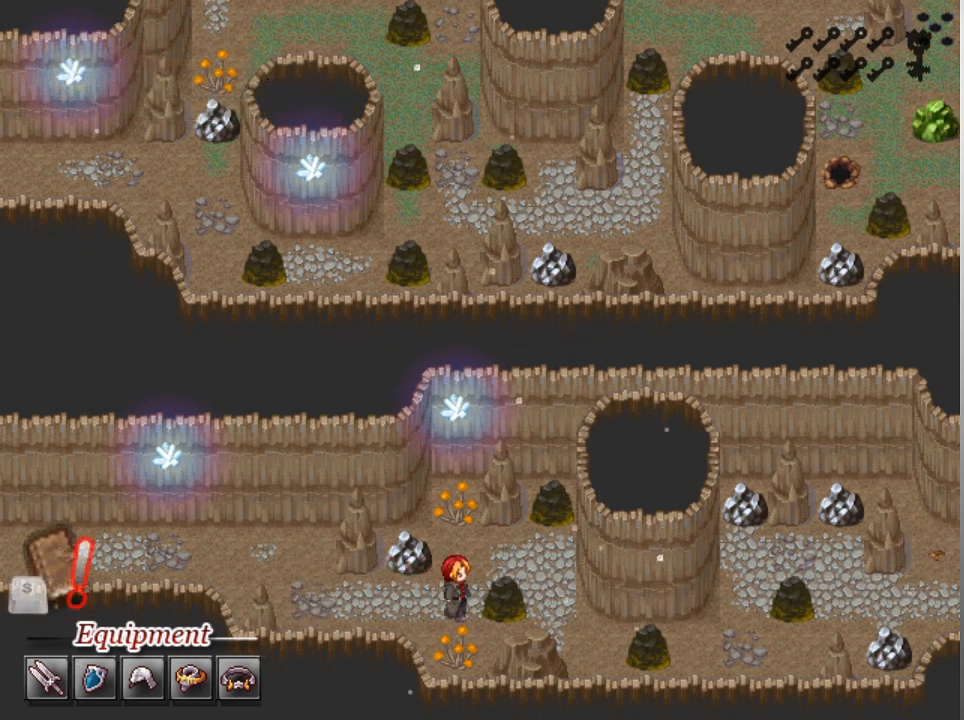
{"buttons": ["A"], "left_stick": "center", "events": [[100, "A", "up"], [100, "DPAD_RIGHT", "up"], [167, "A", "down"], [200, "L1", "up"], [233, "A", "up"], [333, "A", "down"], [400, "A", "up"], [467, "A", "down"]]}
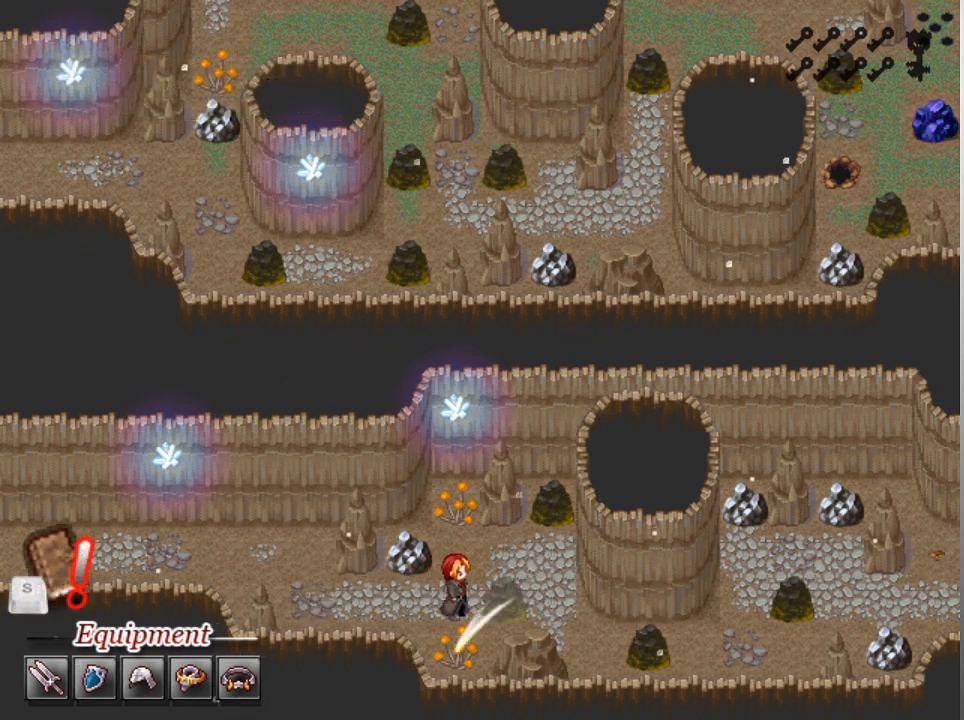
{"buttons": [], "left_stick": "center", "events": [[33, "A", "up"], [100, "A", "down"], [167, "A", "up"], [233, "A", "down"], [300, "A", "up"]]}
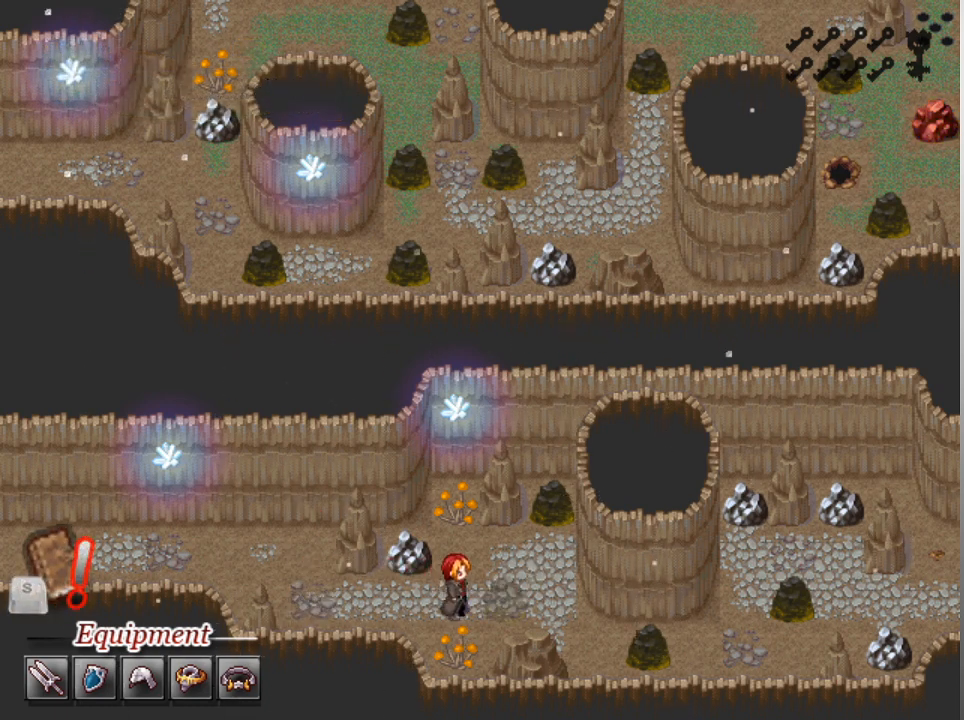
{"buttons": [], "left_stick": "center", "events": []}
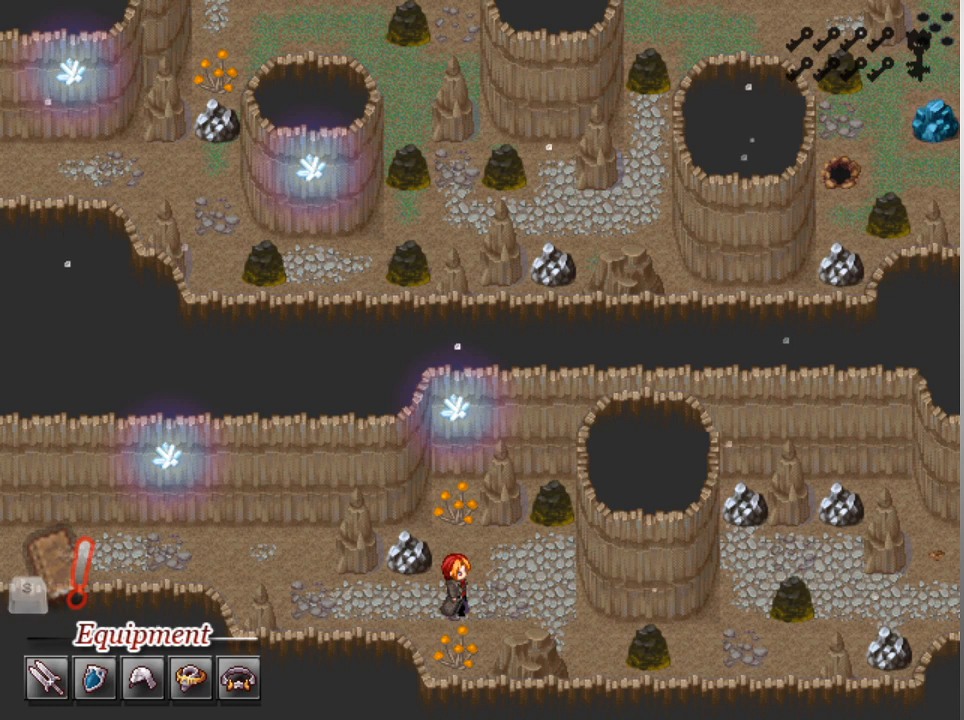
{"buttons": ["L1", "DPAD_RIGHT"], "left_stick": "center", "events": [[367, "DPAD_RIGHT", "down"], [367, "L1", "down"]]}
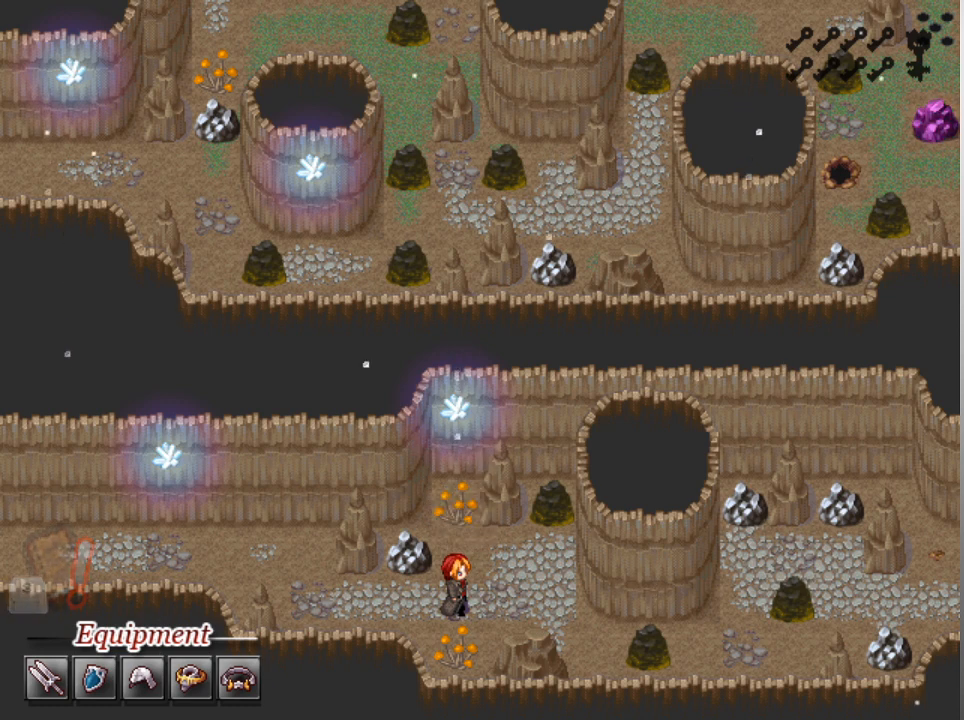
{"buttons": ["L1", "DPAD_RIGHT"], "left_stick": "center", "events": []}
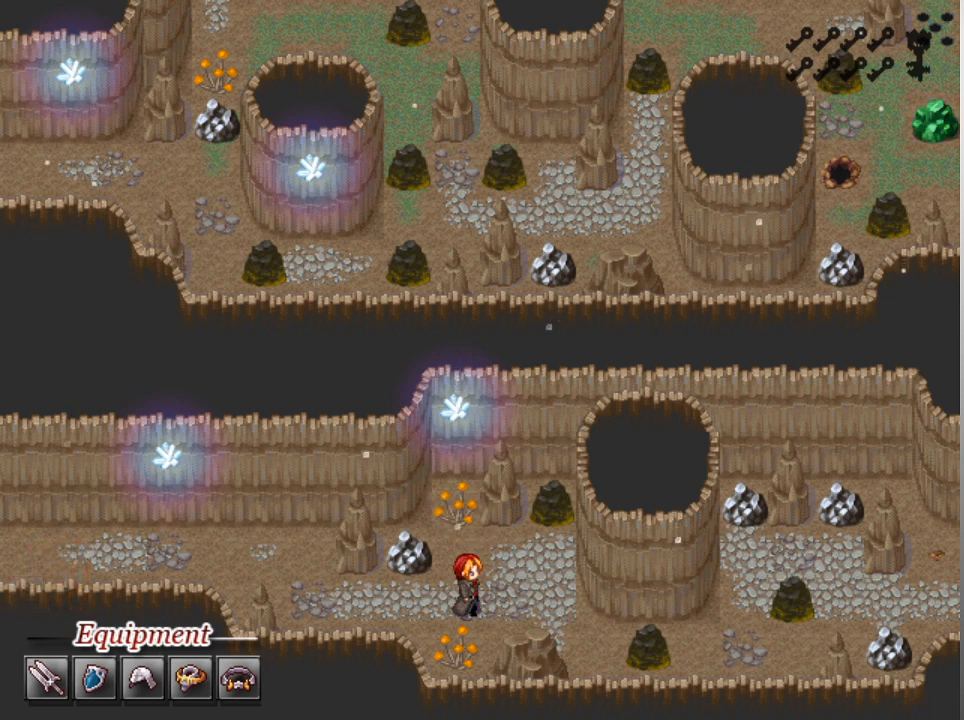
{"buttons": ["A", "L1", "DPAD_RIGHT"], "left_stick": "center", "events": [[233, "DPAD_DOWN", "down"], [300, "DPAD_RIGHT", "up"], [367, "DPAD_RIGHT", "down"], [400, "DPAD_DOWN", "up"], [500, "A", "down"]]}
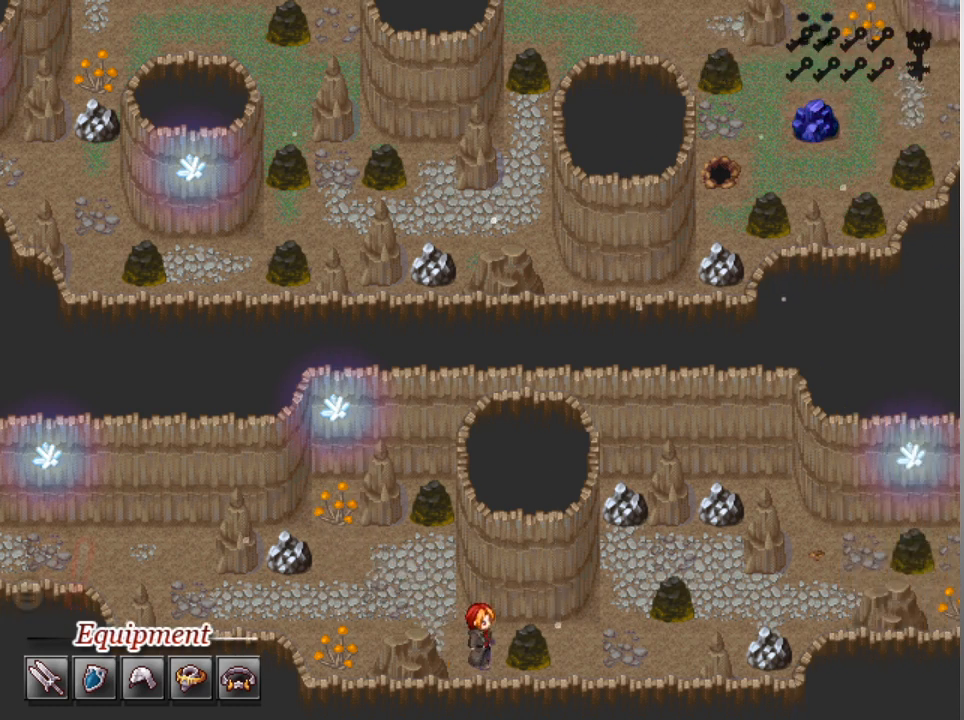
{"buttons": ["A"], "left_stick": "center", "events": [[67, "DPAD_RIGHT", "up"], [100, "A", "up"], [167, "A", "down"], [167, "L1", "up"], [233, "A", "up"], [300, "A", "down"], [367, "A", "up"], [433, "A", "down"]]}
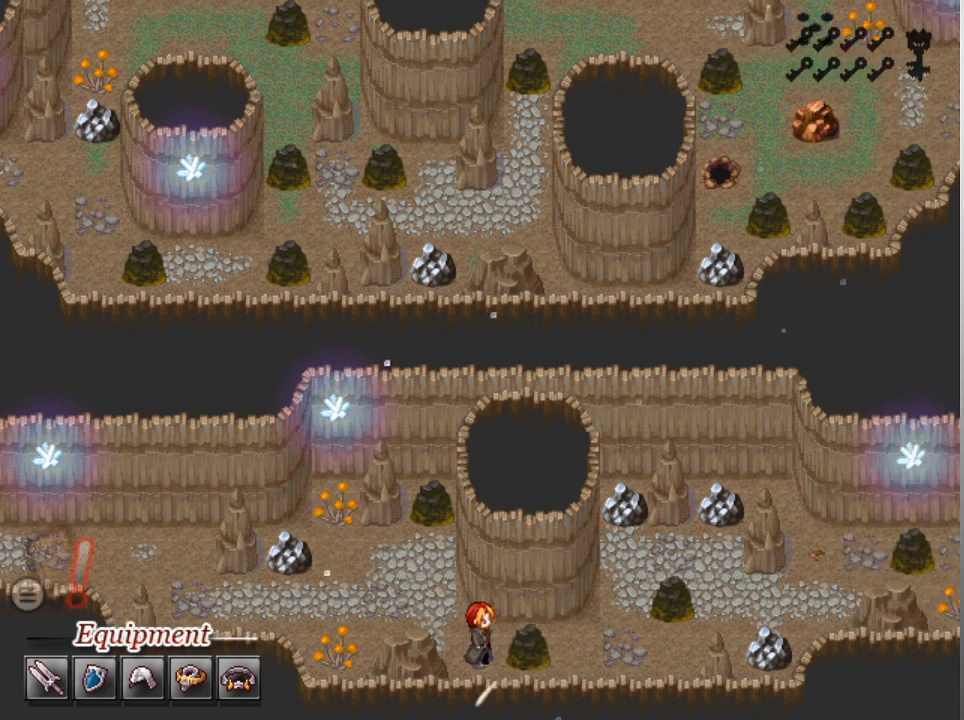
{"buttons": ["A"], "left_stick": "center", "events": [[33, "A", "up"], [100, "A", "down"], [200, "A", "up"], [233, "A", "down"], [300, "A", "up"], [367, "A", "down"], [433, "A", "up"], [500, "A", "down"]]}
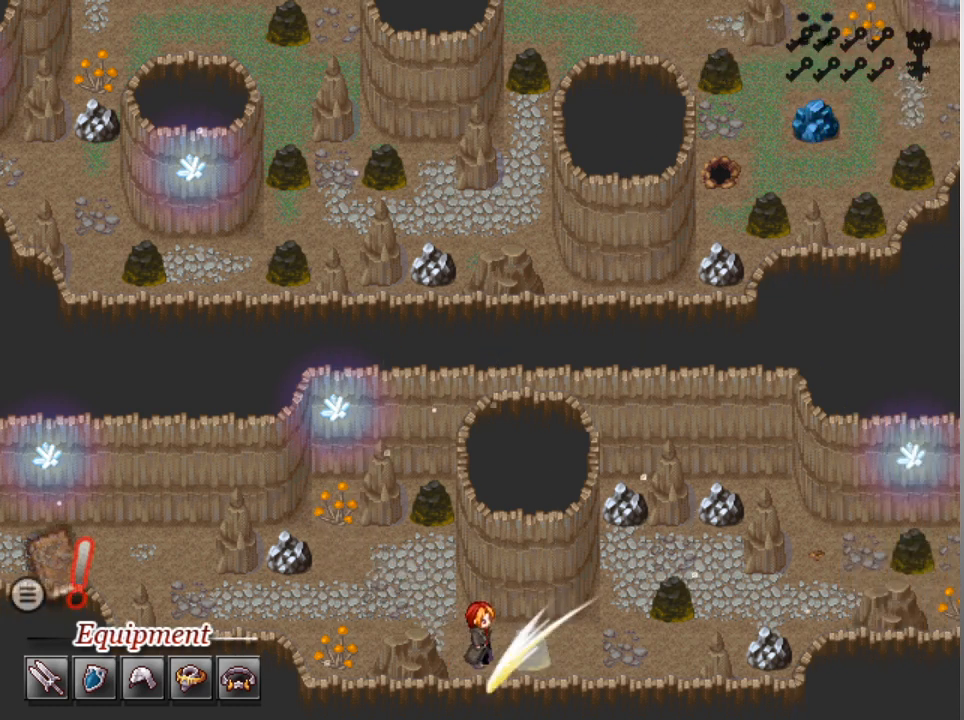
{"buttons": [], "left_stick": "center", "events": [[100, "A", "up"], [167, "A", "down"], [200, "A", "up"], [267, "A", "down"], [300, "A", "up"], [400, "A", "down"], [467, "A", "up"]]}
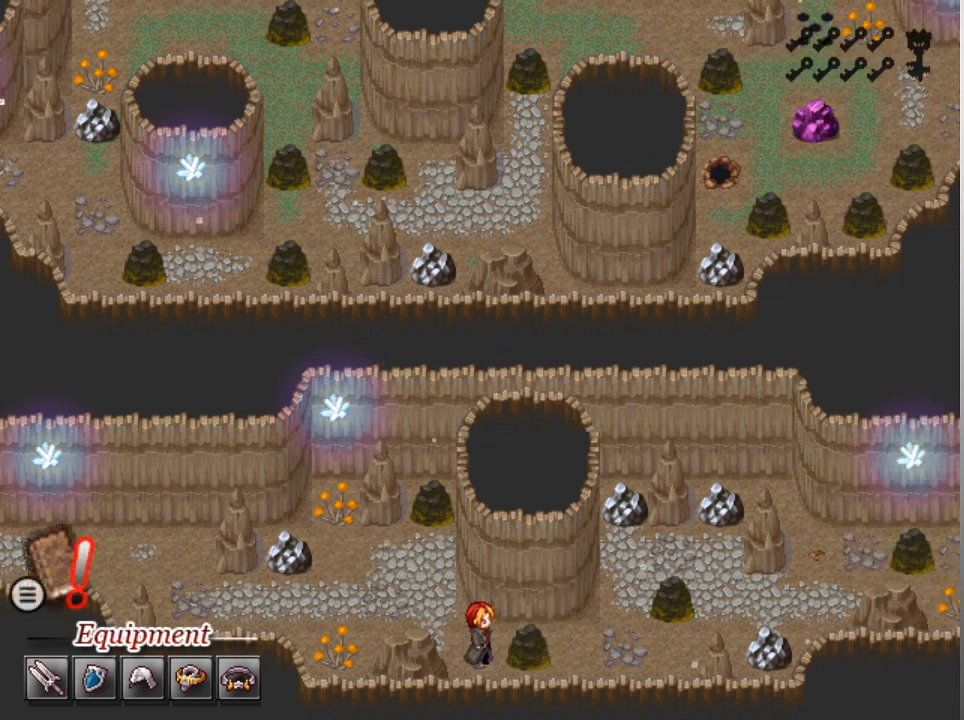
{"buttons": [], "left_stick": "center", "events": [[33, "A", "down"], [100, "A", "up"], [133, "A", "down"], [200, "A", "up"], [267, "A", "down"], [333, "A", "up"], [400, "A", "down"], [467, "A", "up"]]}
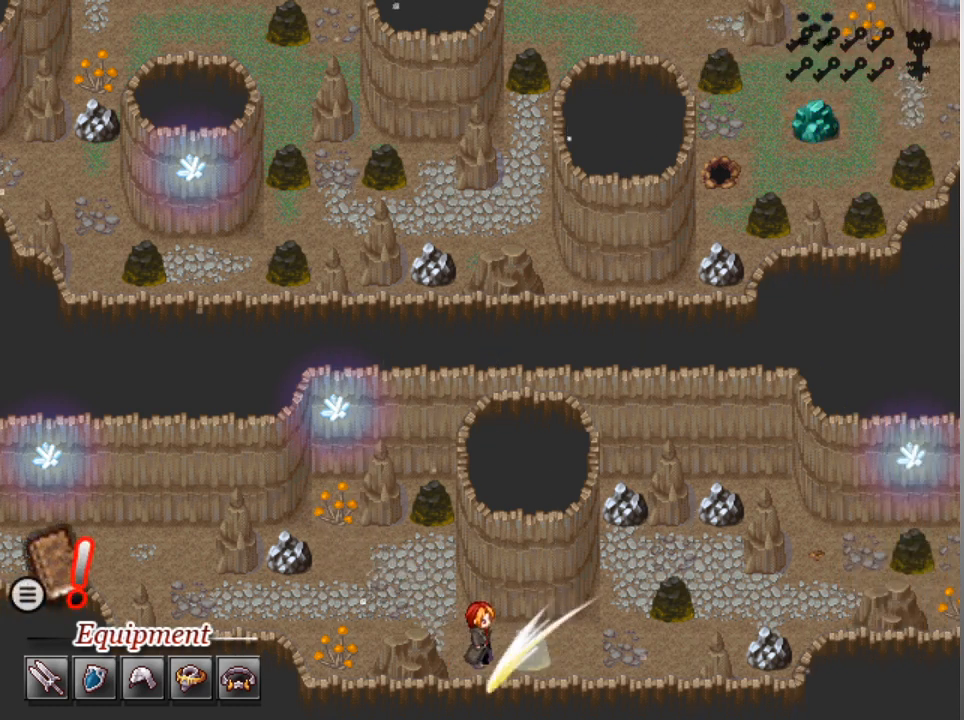
{"buttons": [], "left_stick": "center", "events": [[33, "A", "down"], [100, "A", "up"], [167, "A", "down"], [233, "A", "up"], [267, "A", "down"], [367, "A", "up"], [433, "A", "down"], [500, "A", "up"]]}
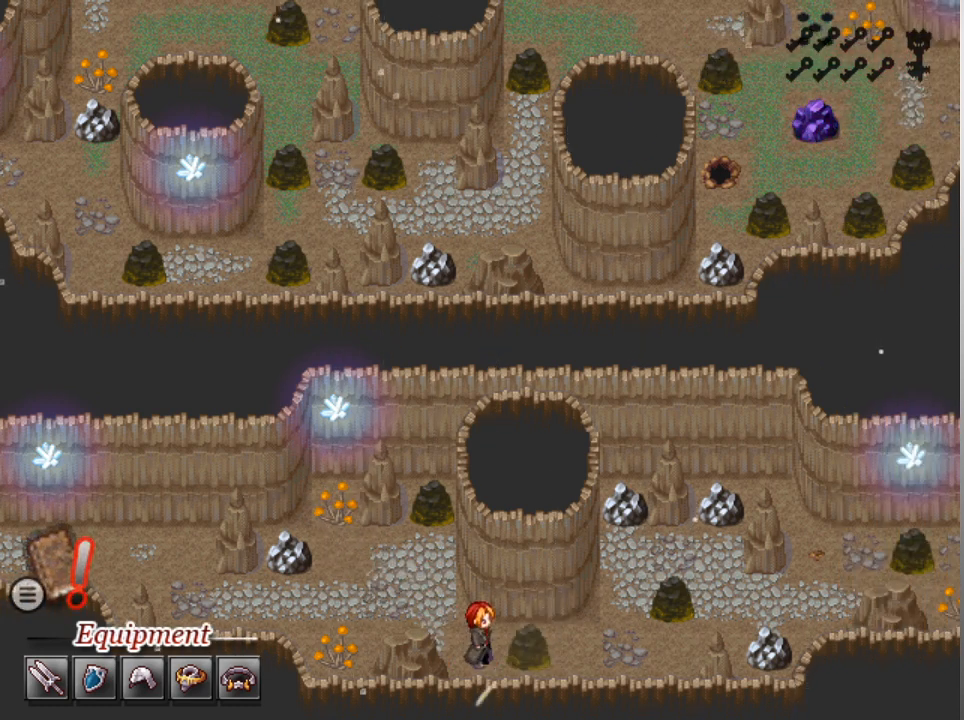
{"buttons": [], "left_stick": "center", "events": [[33, "A", "down"], [100, "A", "up"], [167, "A", "down"], [200, "A", "up"]]}
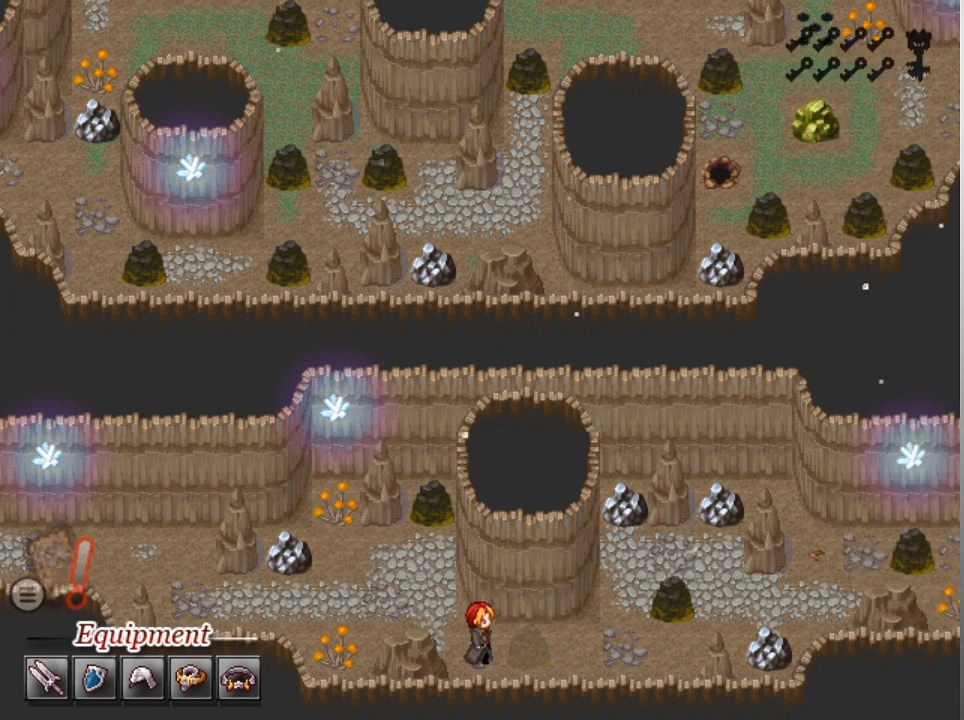
{"buttons": [], "left_stick": "center", "events": []}
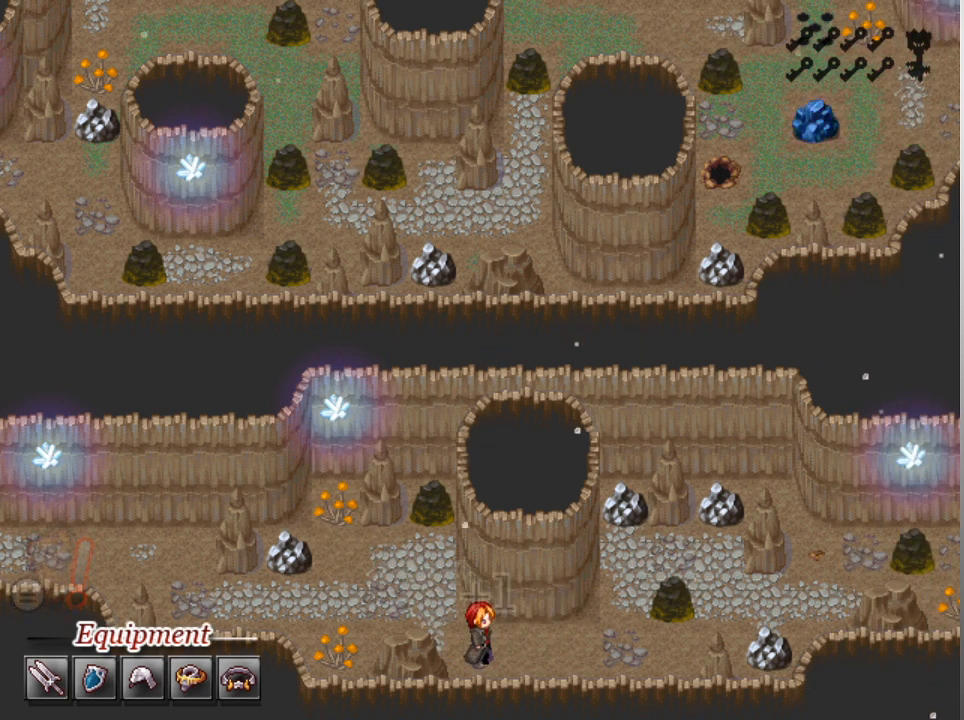
{"buttons": ["L1", "DPAD_RIGHT"], "left_stick": "center", "events": [[467, "DPAD_RIGHT", "down"], [467, "L1", "down"]]}
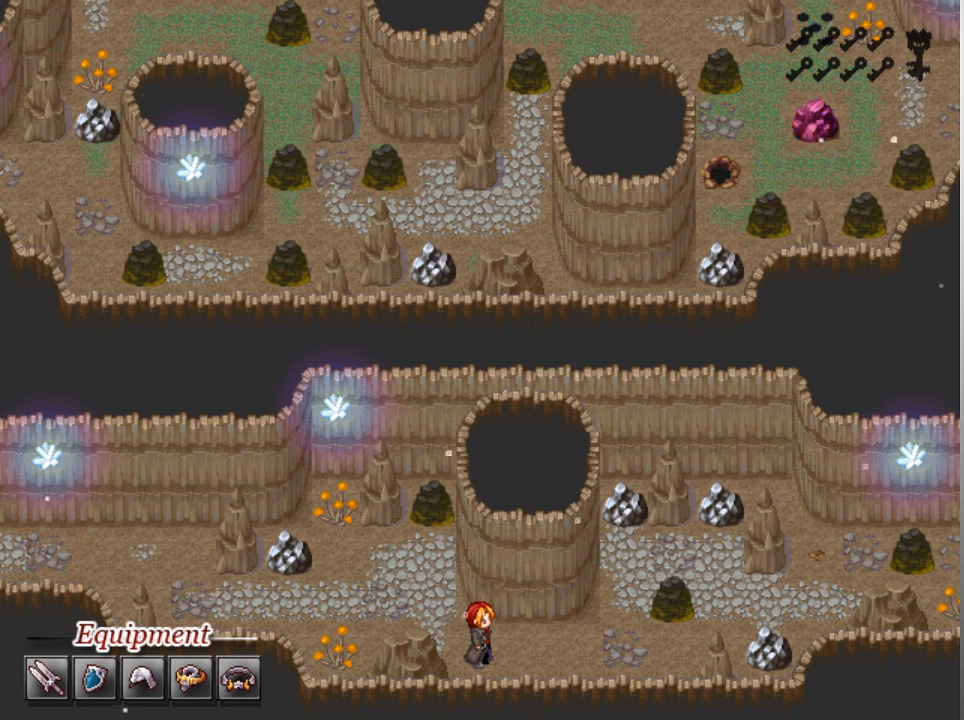
{"buttons": ["L1", "DPAD_RIGHT"], "left_stick": "center", "events": []}
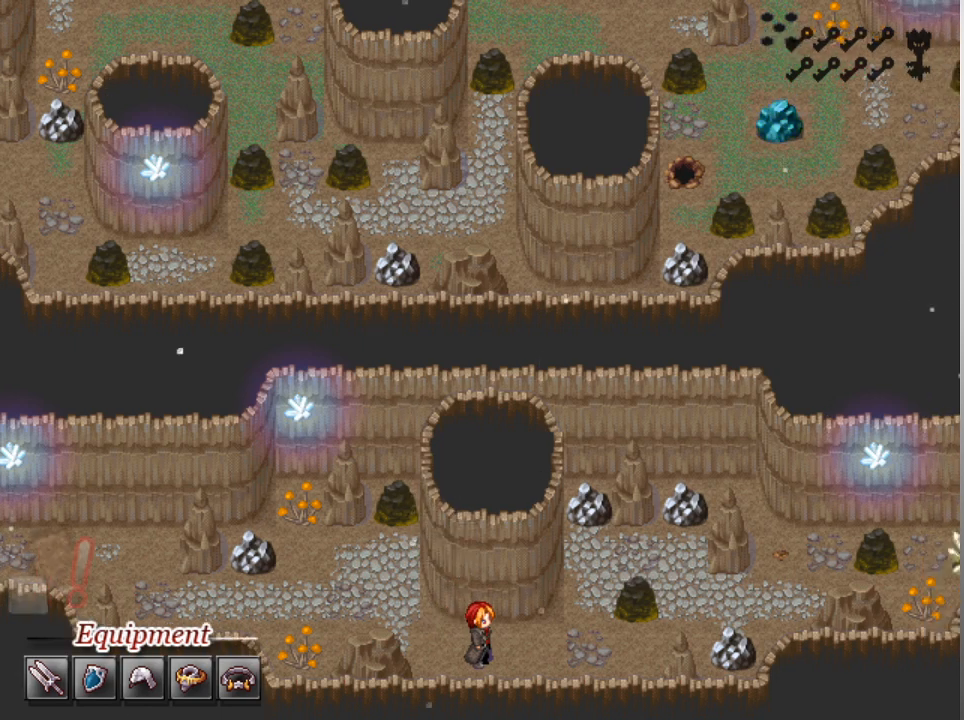
{"buttons": ["L1", "DPAD_RIGHT"], "left_stick": "center", "events": []}
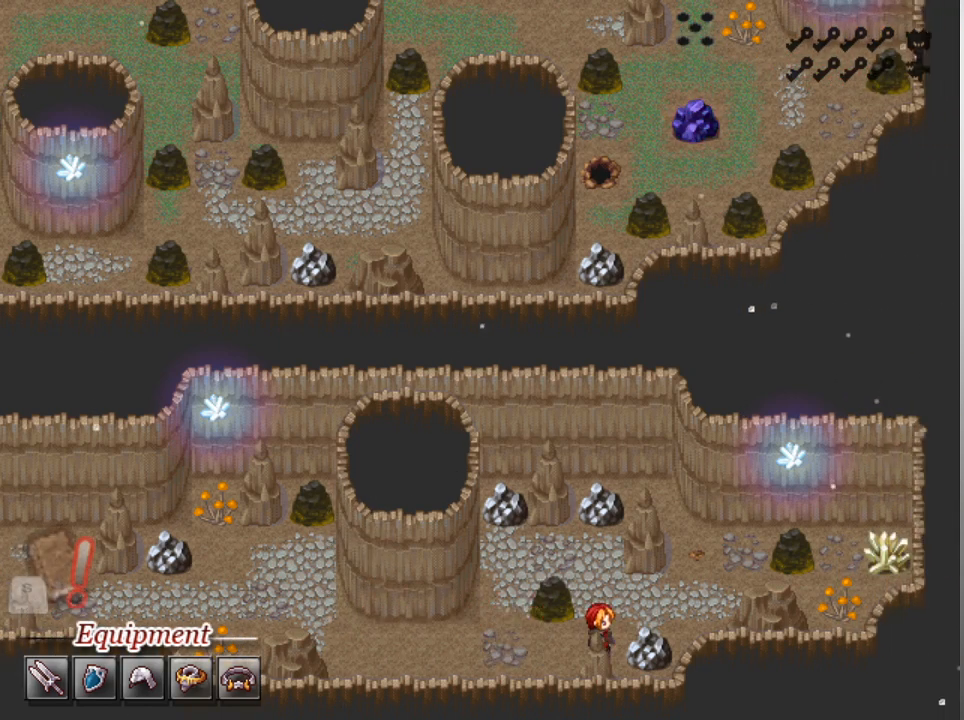
{"buttons": [], "left_stick": "center", "events": [[133, "DPAD_UP", "down"], [167, "DPAD_RIGHT", "up"], [267, "DPAD_RIGHT", "down"], [267, "DPAD_UP", "up"], [433, "DPAD_RIGHT", "up"], [500, "L1", "up"]]}
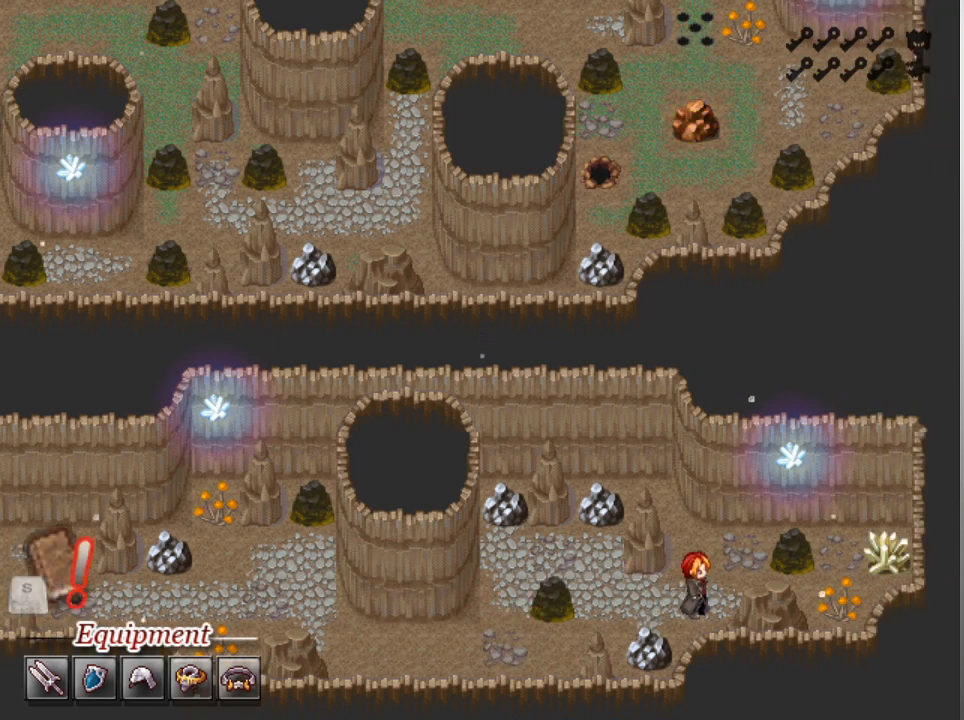
{"buttons": [], "left_stick": "center", "events": [[33, "DPAD_UP", "down"], [167, "DPAD_UP", "up"], [267, "A", "down"], [333, "A", "up"], [433, "A", "down"], [500, "A", "up"]]}
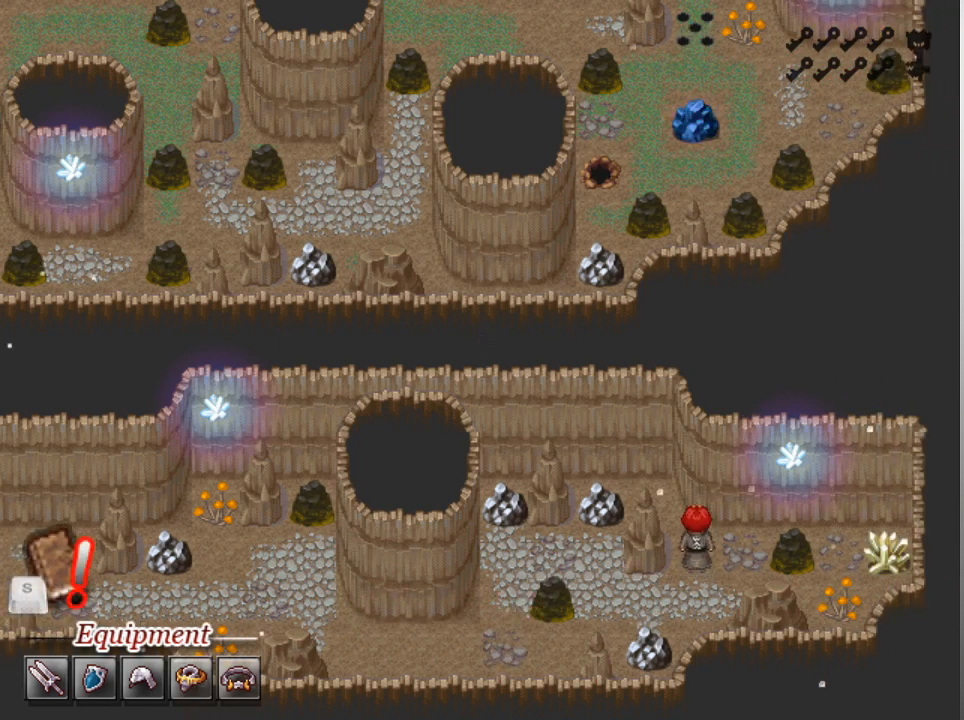
{"buttons": ["A"], "left_stick": "center", "events": [[133, "A", "down"], [233, "A", "up"], [300, "A", "down"], [400, "A", "up"], [467, "A", "down"]]}
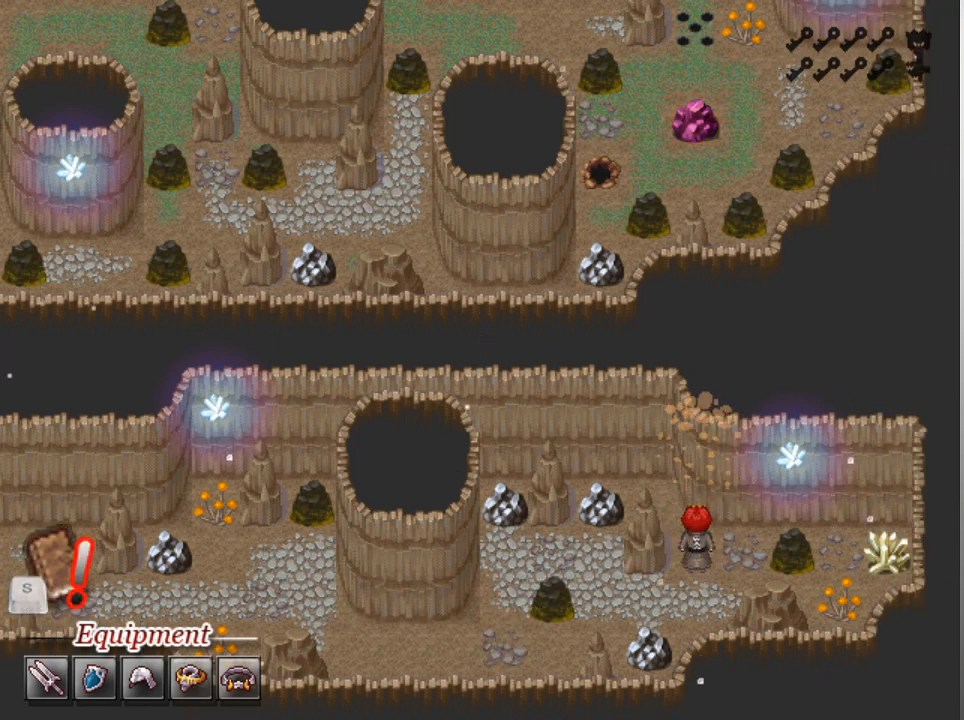
{"buttons": ["A"], "left_stick": "center", "events": [[33, "A", "up"], [100, "A", "down"], [200, "A", "up"], [267, "A", "down"], [367, "A", "up"], [433, "A", "down"]]}
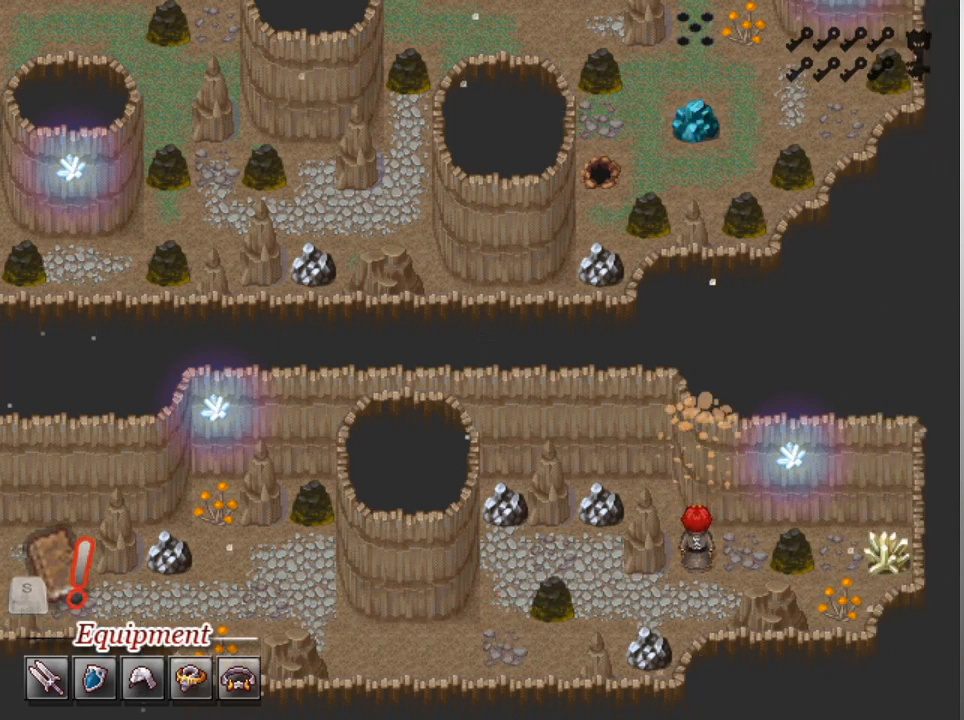
{"buttons": [], "left_stick": "center", "events": [[33, "A", "up"], [100, "A", "down"], [200, "A", "up"], [267, "A", "down"], [367, "A", "up"], [433, "A", "down"], [500, "A", "up"]]}